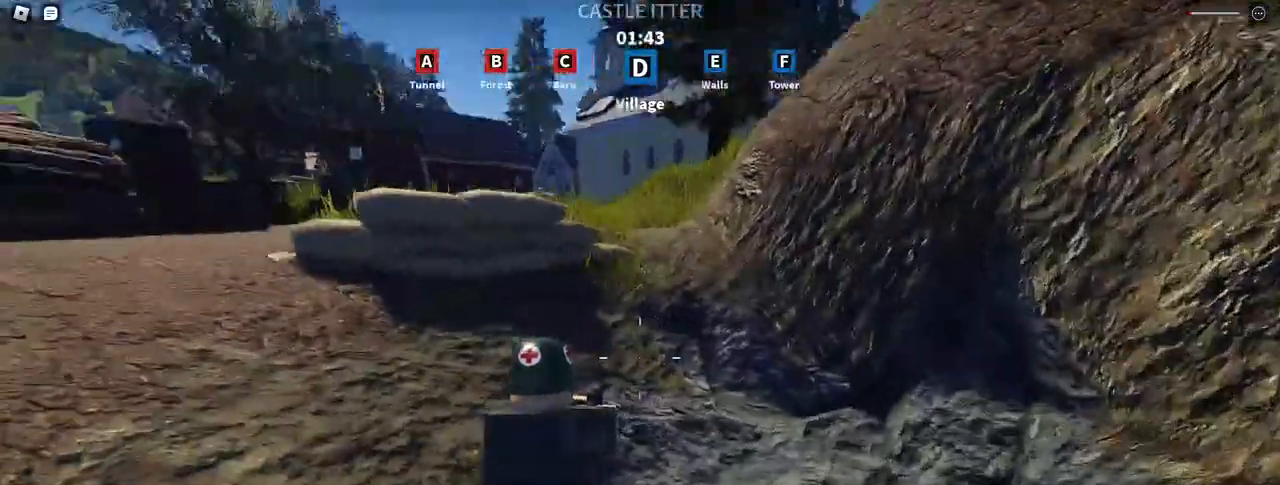
Gameplay with keyboard and mouse; each line is a JSON object with the keys and mouse buttons held at the frame after it. "events" lists presses ("down") and releases ("up") of "a", "ctrl", "d", "e", "f", "q", "r", "s", "shift", "space", "tab", "w", "mouse_left", "mouse_wheel", "mouse_right", "mouse_mb4" and "mouse_mb5" between this image and that frame as [ms after this image, input, new state], when the widget could be followed in between. "mouse_left", "mouse_wheel", "mouse_right", "mouse_mb4", "mouse_mb5" = the "left", "wheel", "right", "mb4", "mb5" buttons of the "mouse" list. No other keys are recorded. "wheel" means that the mouse wheel is clicked or scrolled. Mouse movement is not recorded.
{"keys": ["e", "shift"], "mouse": [], "events": [[33, "e", "down"], [100, "d", "up"]]}
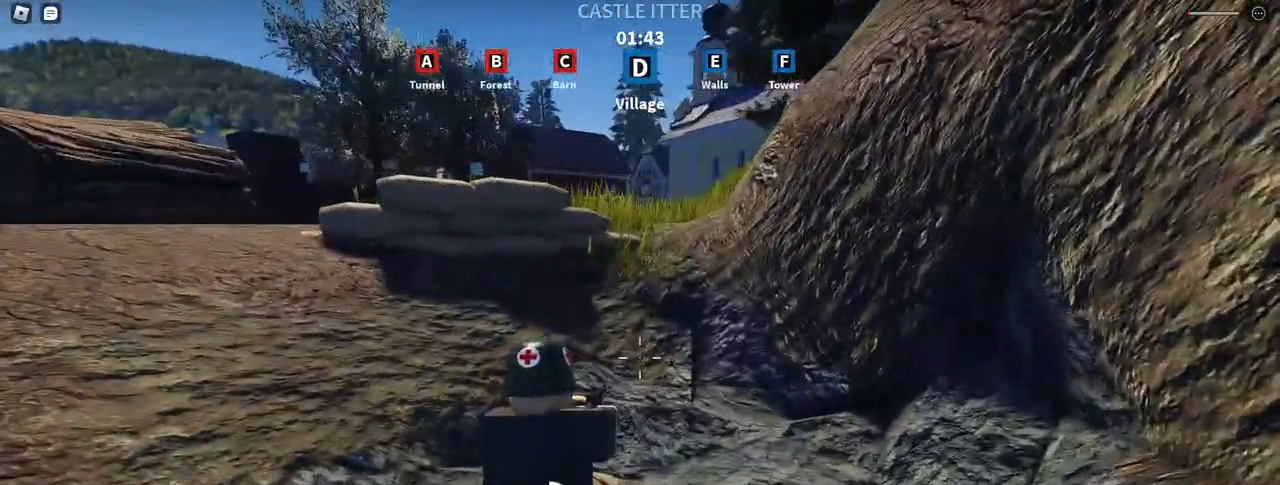
{"keys": ["e", "shift"], "mouse": [], "events": []}
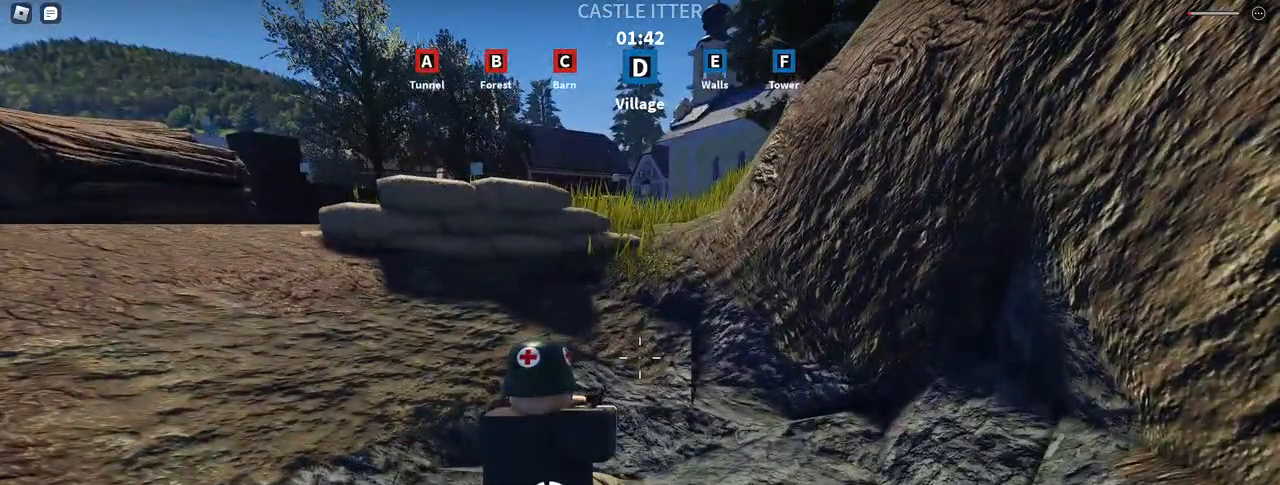
{"keys": ["shift", "space", "w"], "mouse": [], "events": [[267, "w", "down"], [383, "e", "up"], [383, "space", "down"]]}
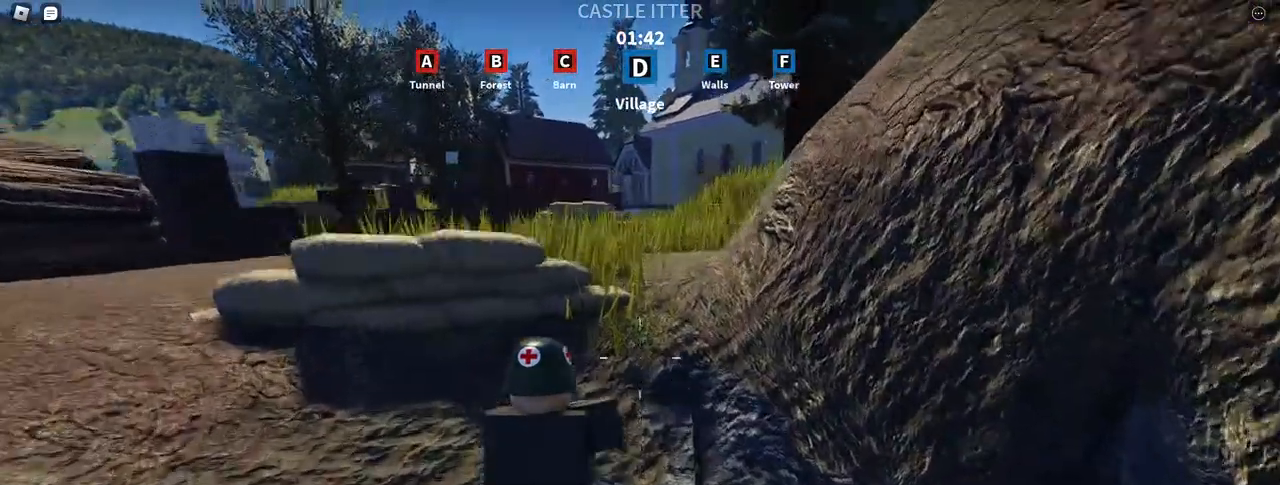
{"keys": ["shift", "w"], "mouse": [], "events": [[17, "space", "up"], [300, "d", "down"], [333, "space", "down"], [483, "d", "up"], [500, "space", "up"]]}
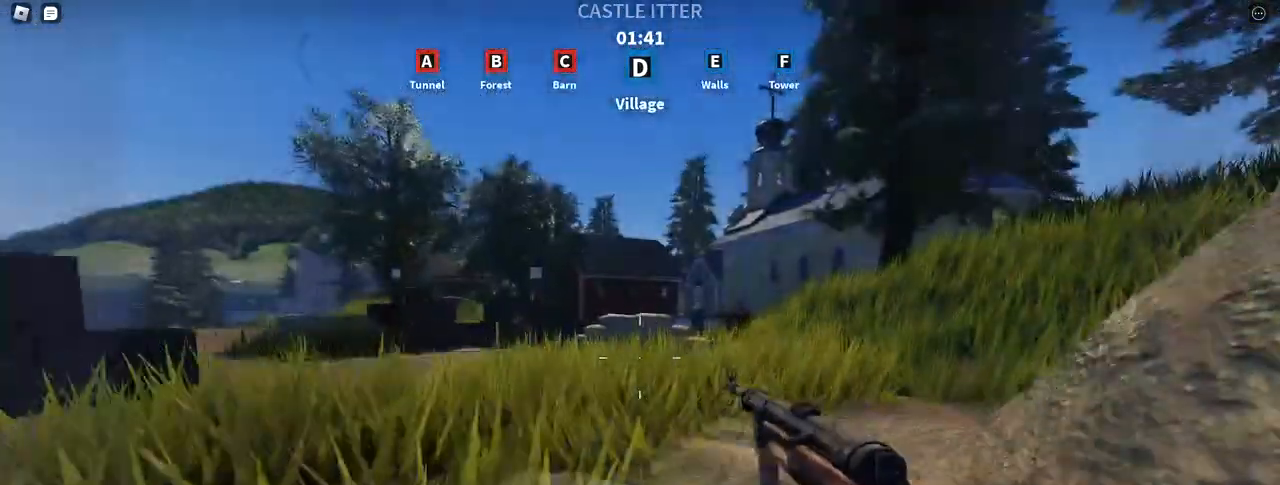
{"keys": ["d", "shift", "w"], "mouse": [], "events": [[183, "space", "down"], [200, "d", "down"], [267, "d", "up"], [400, "space", "up"], [483, "d", "down"]]}
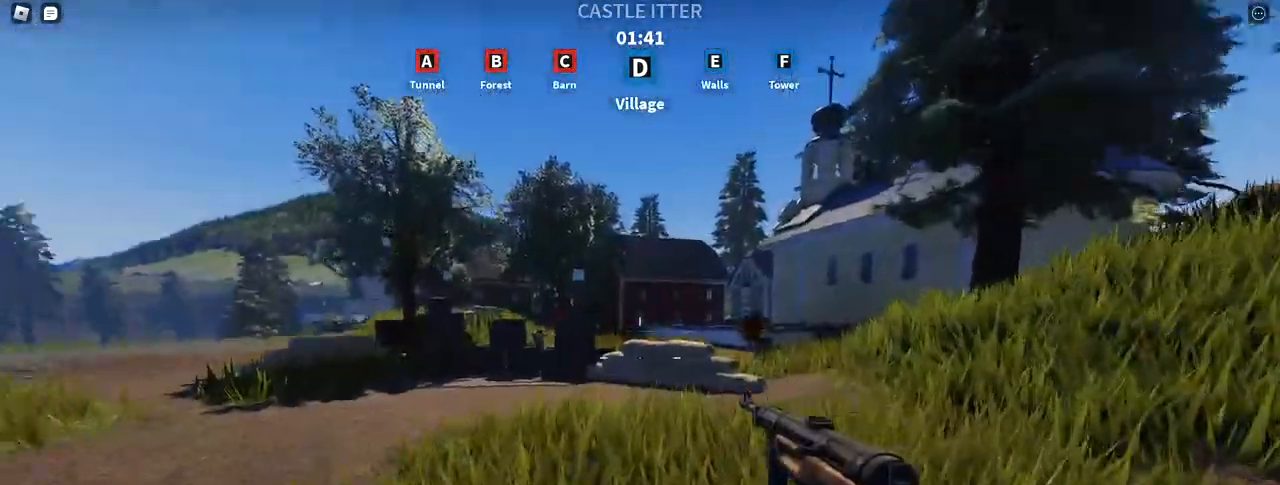
{"keys": ["shift", "w"], "mouse": [], "events": [[233, "d", "up"]]}
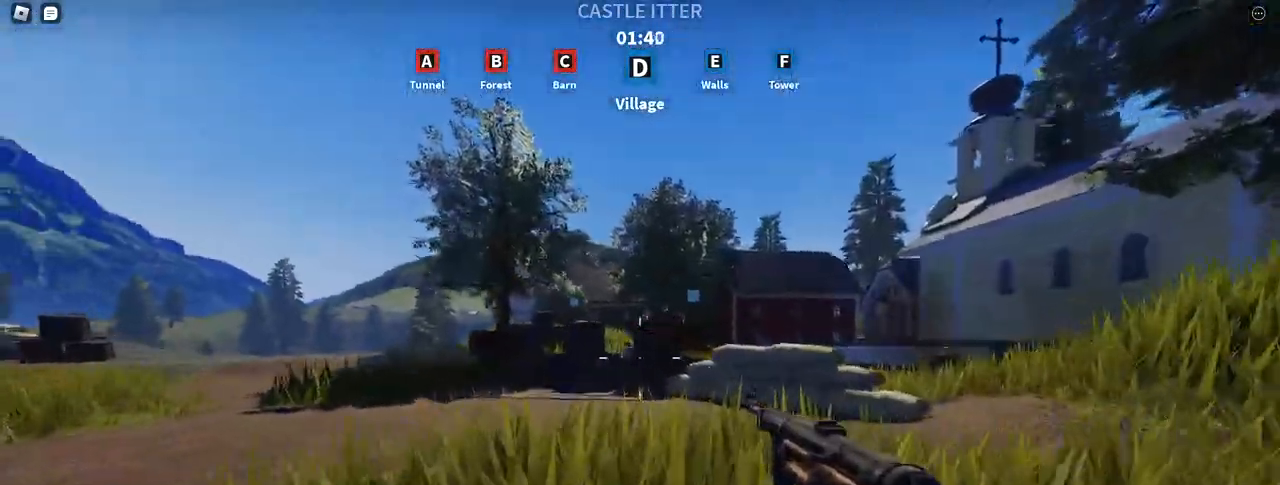
{"keys": ["d", "shift", "w"], "mouse": [], "events": [[283, "d", "down"]]}
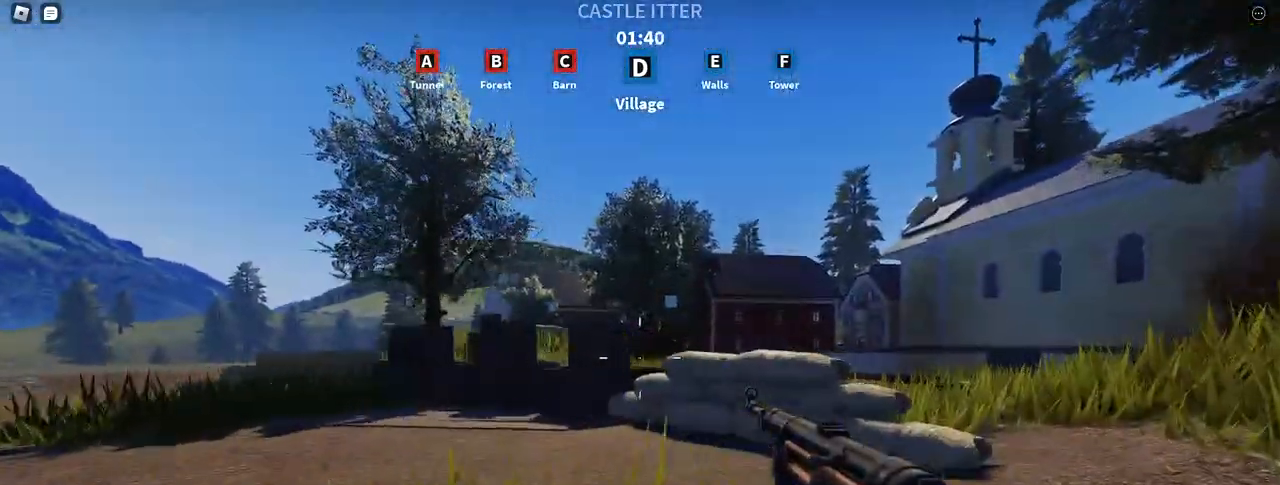
{"keys": ["shift", "w"], "mouse": [], "events": [[183, "d", "up"]]}
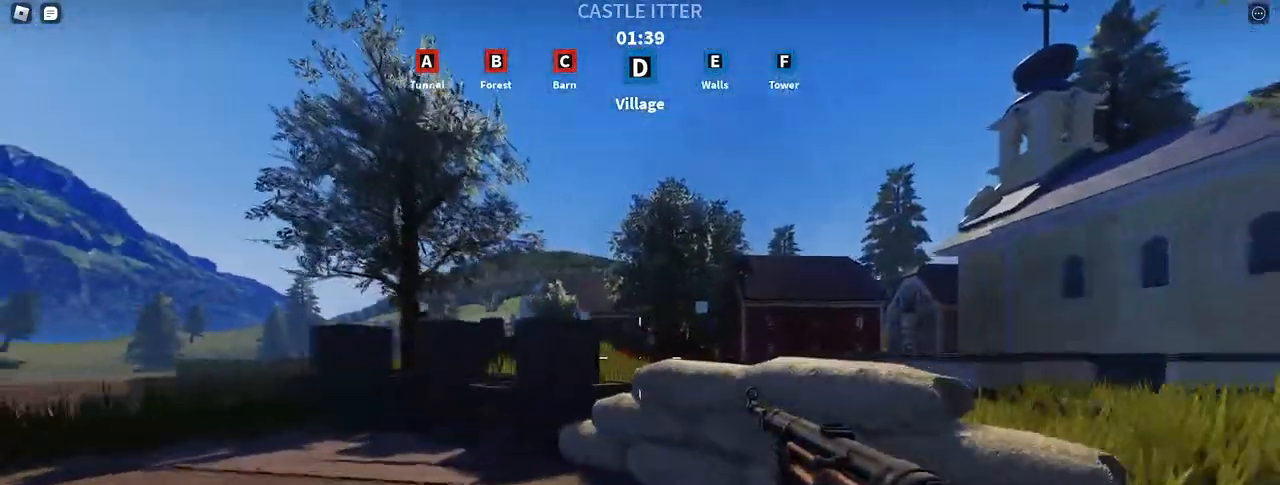
{"keys": ["d", "shift", "w"], "mouse": [], "events": [[267, "d", "down"], [267, "space", "down"], [467, "space", "up"]]}
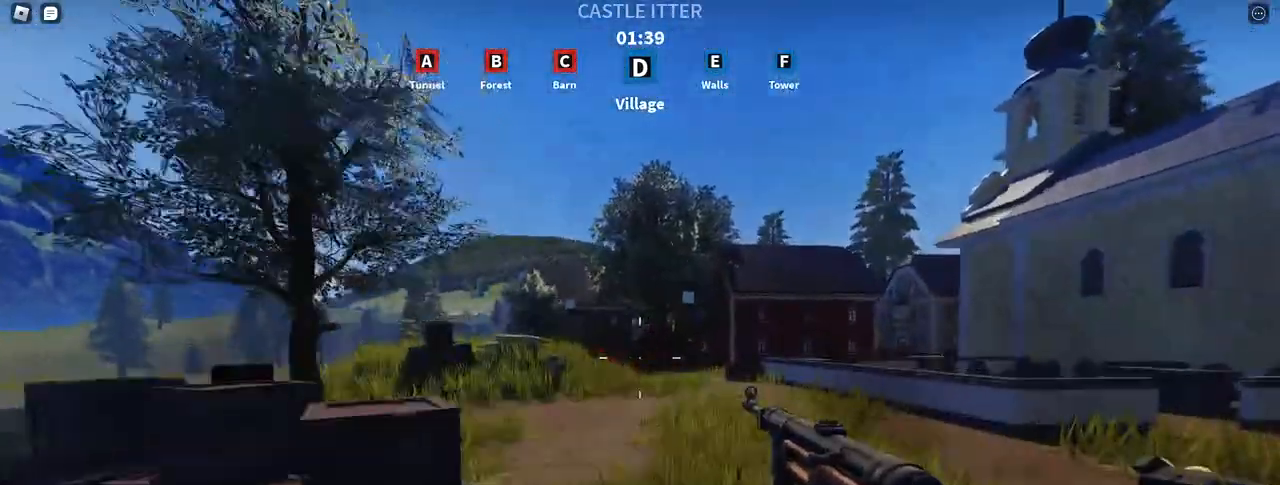
{"keys": ["d"], "mouse": ["right"], "events": [[183, "mouse_right", "down"], [233, "shift", "up"], [450, "w", "up"]]}
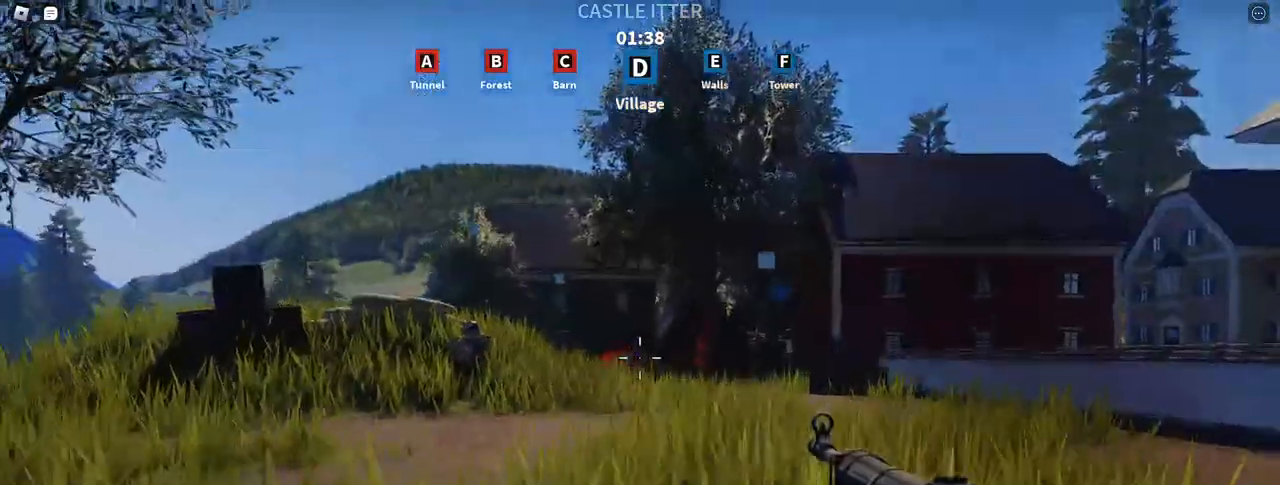
{"keys": [], "mouse": ["left", "right"], "events": [[33, "d", "up"], [183, "mouse_left", "down"]]}
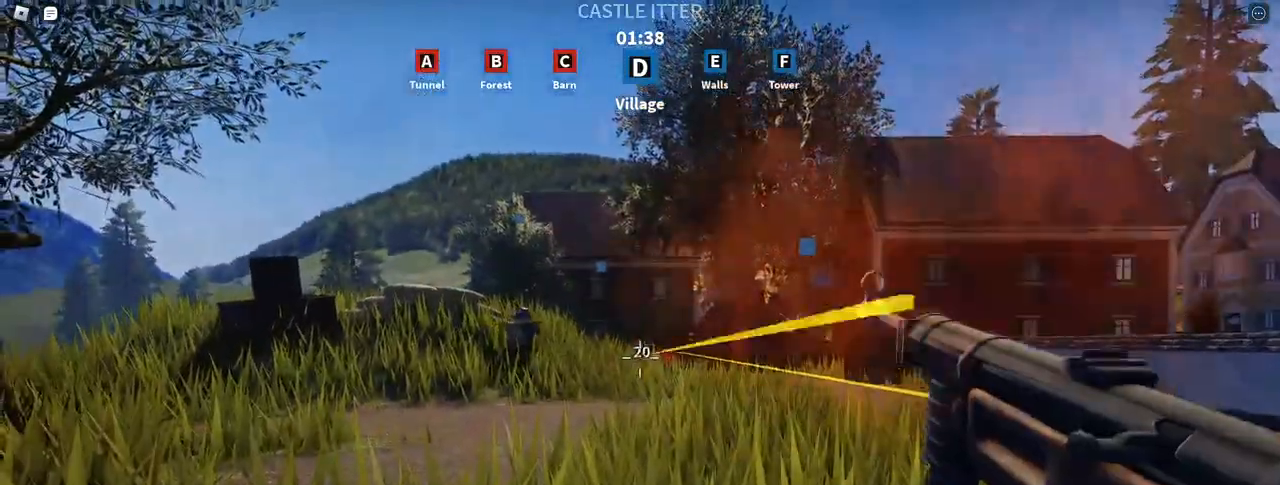
{"keys": ["d"], "mouse": ["left", "right"], "events": [[250, "d", "down"]]}
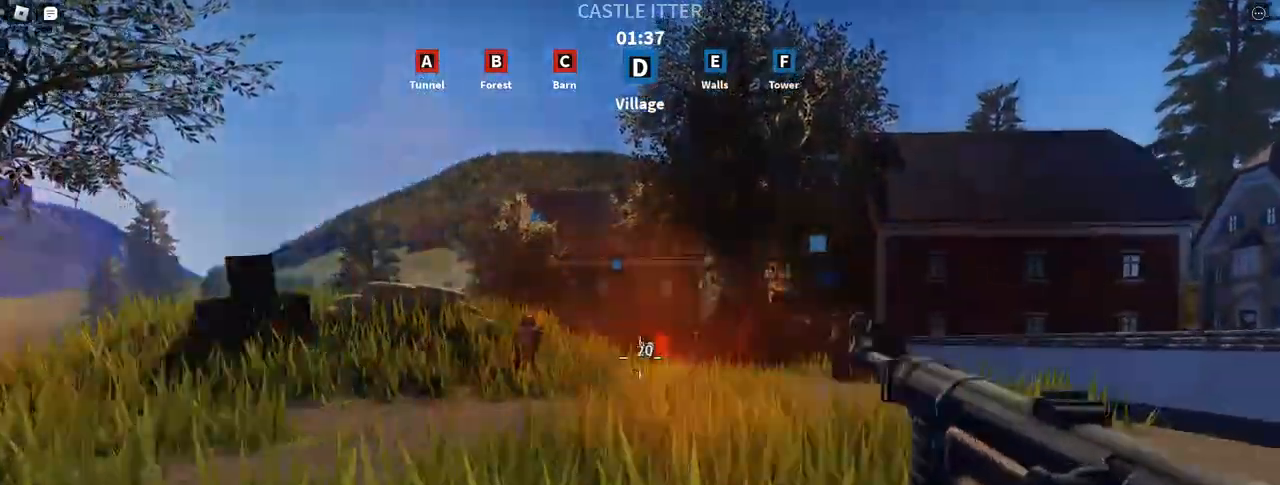
{"keys": ["shift", "space", "w"], "mouse": [], "events": [[233, "w", "down"], [267, "mouse_left", "up"], [283, "mouse_right", "up"], [333, "d", "up"], [383, "shift", "down"], [467, "space", "down"]]}
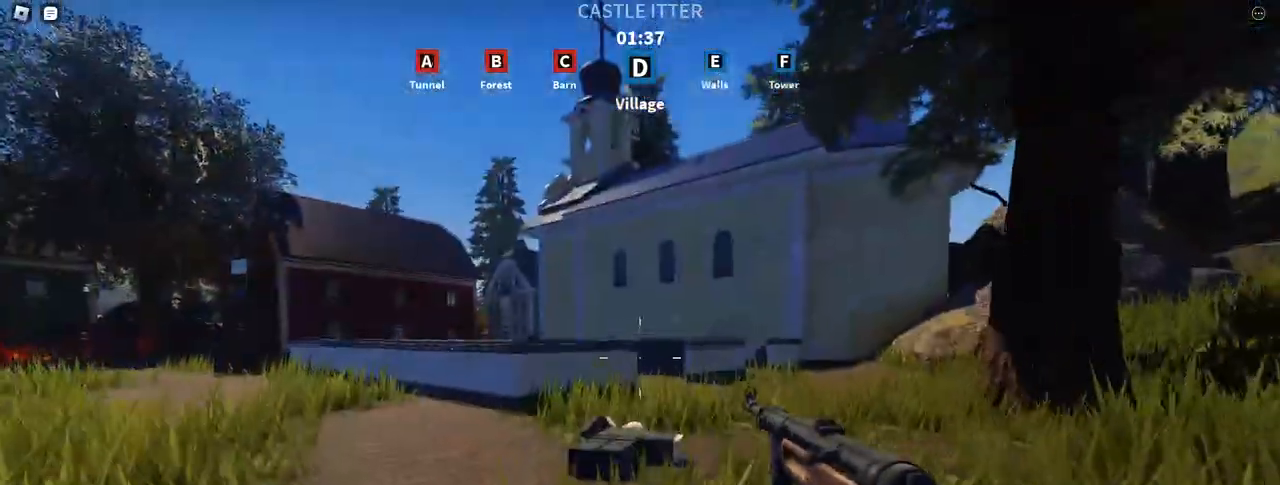
{"keys": ["d", "shift", "space", "w"], "mouse": [], "events": [[217, "space", "up"], [350, "d", "down"], [383, "space", "down"]]}
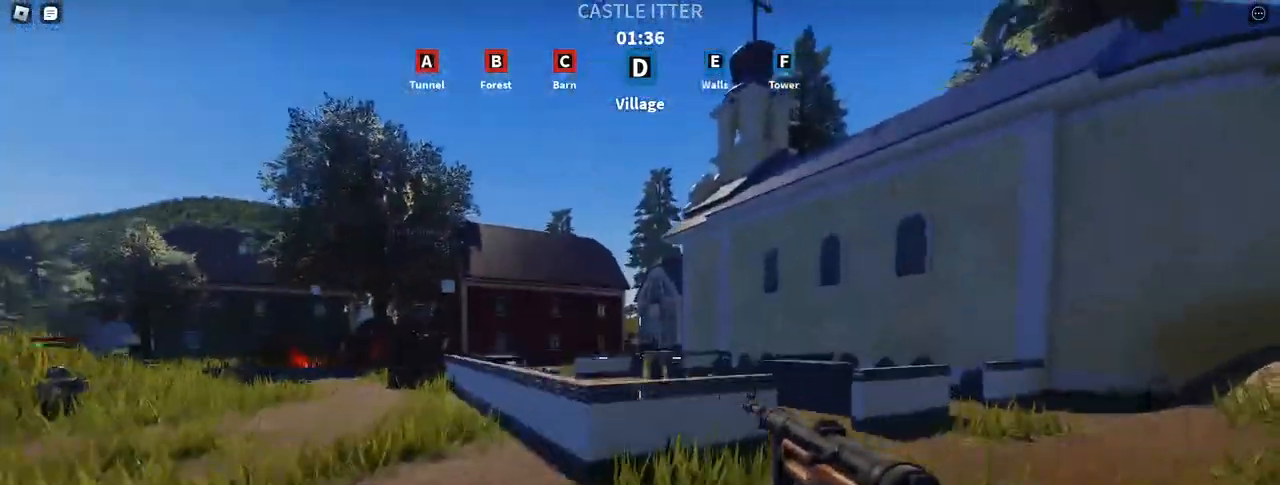
{"keys": ["d", "shift", "space", "w"], "mouse": [], "events": [[67, "space", "up"], [100, "d", "up"], [217, "d", "down"], [317, "space", "down"]]}
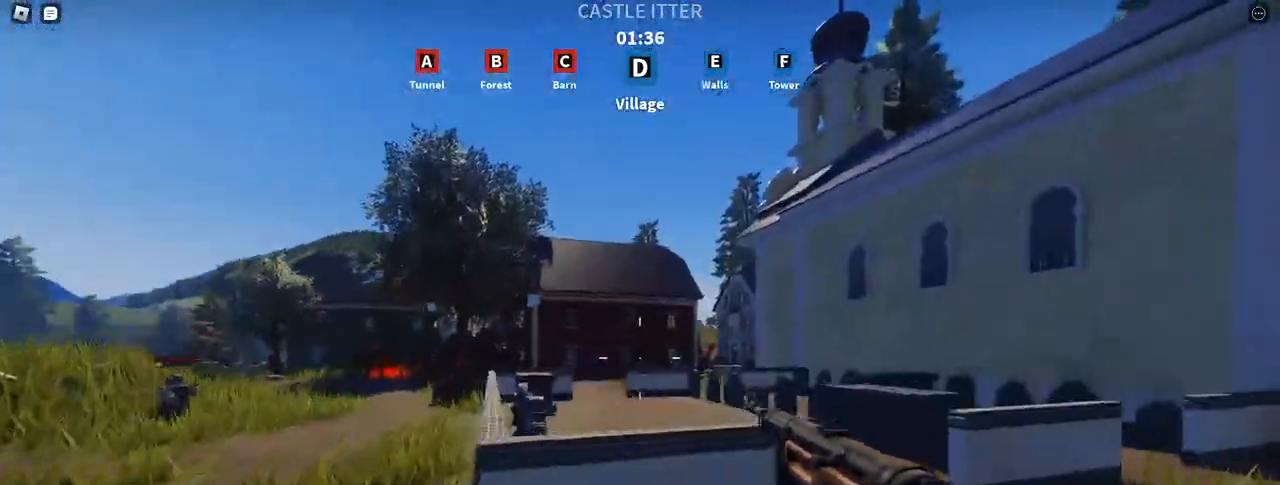
{"keys": ["d", "shift", "space", "w"], "mouse": [], "events": [[133, "space", "up"], [300, "space", "down"]]}
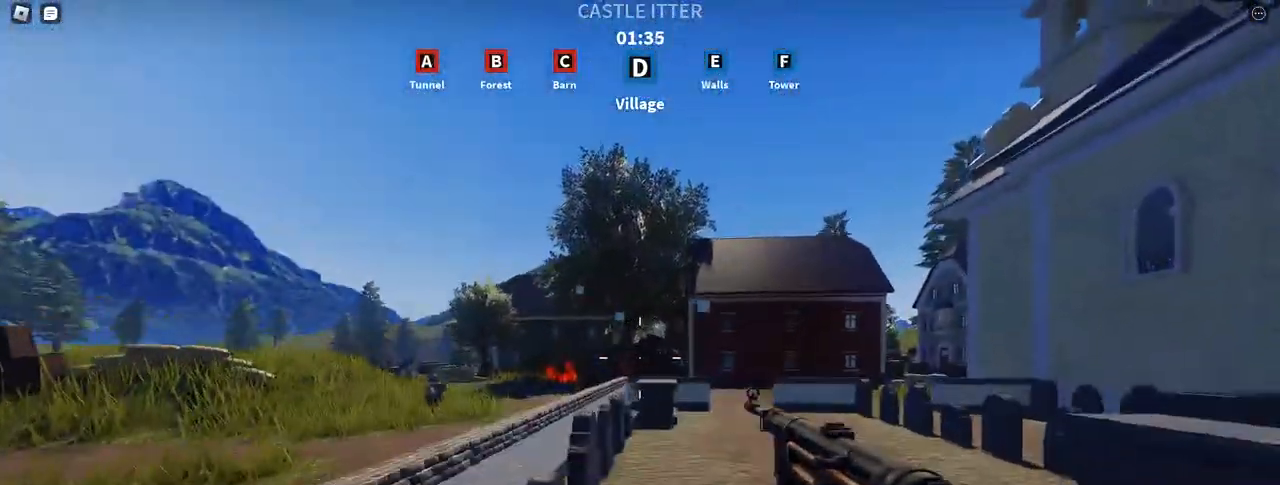
{"keys": ["shift", "w"], "mouse": [], "events": [[83, "space", "up"], [117, "w", "up"], [217, "space", "down"], [283, "w", "down"], [400, "space", "up"], [500, "d", "up"]]}
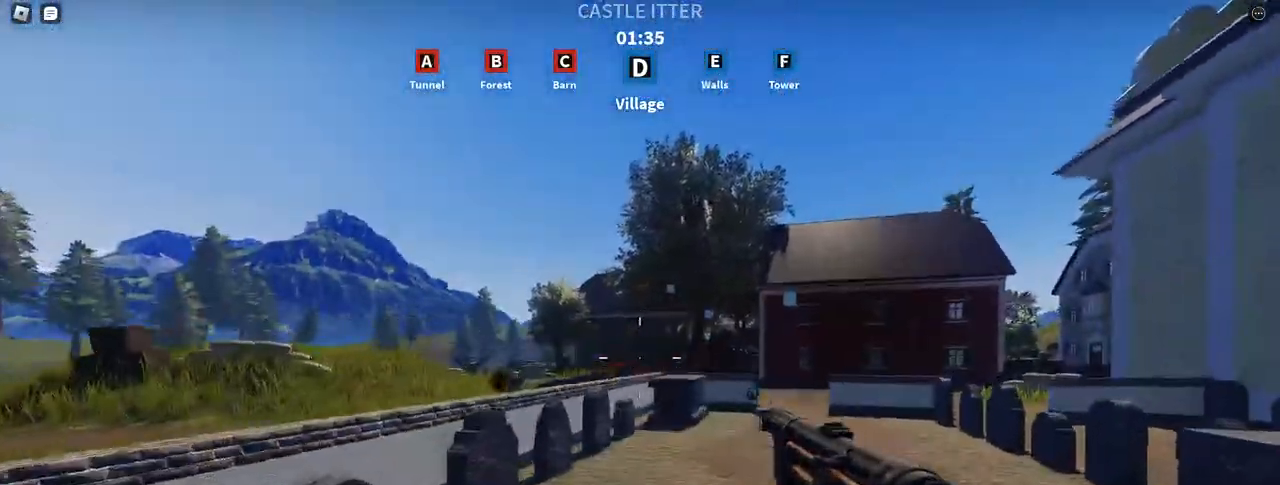
{"keys": ["a", "w"], "mouse": [], "events": [[167, "space", "down"], [283, "shift", "up"], [383, "space", "up"], [433, "a", "down"]]}
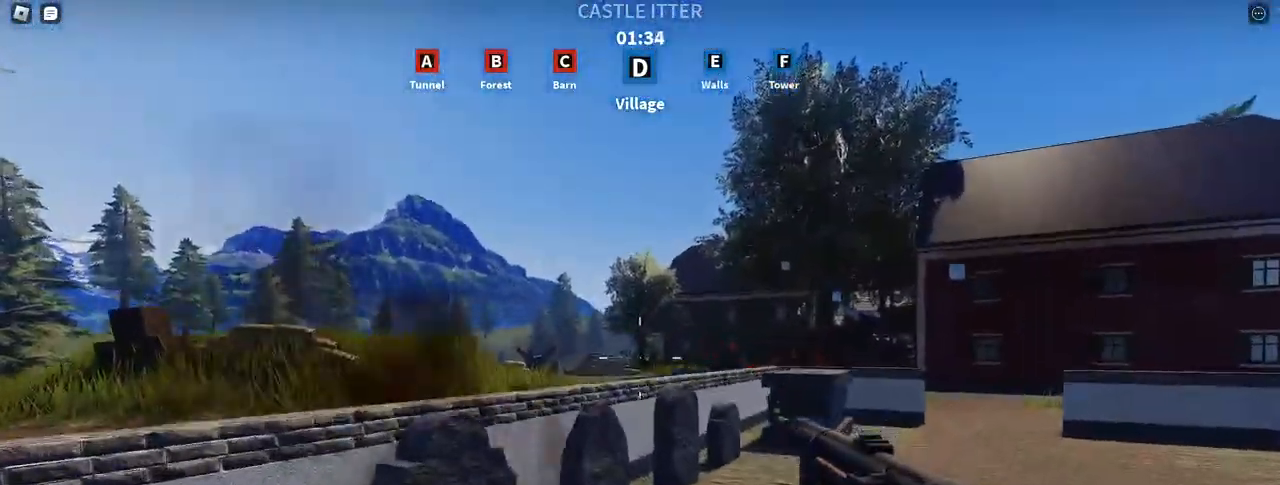
{"keys": ["a", "shift", "space", "w"], "mouse": [], "events": [[383, "a", "up"], [417, "a", "down"], [467, "space", "down"], [483, "shift", "down"]]}
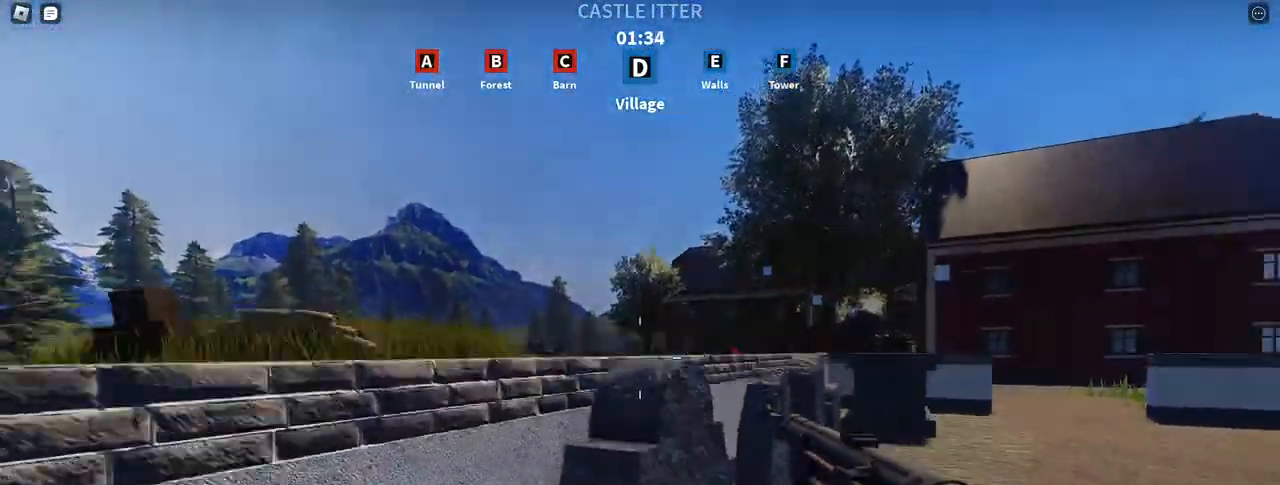
{"keys": ["a"], "mouse": ["left", "right"], "events": [[67, "mouse_right", "down"], [150, "shift", "up"], [150, "space", "up"], [150, "w", "up"], [300, "a", "up"], [317, "d", "down"], [383, "d", "up"], [400, "mouse_left", "down"], [467, "a", "down"]]}
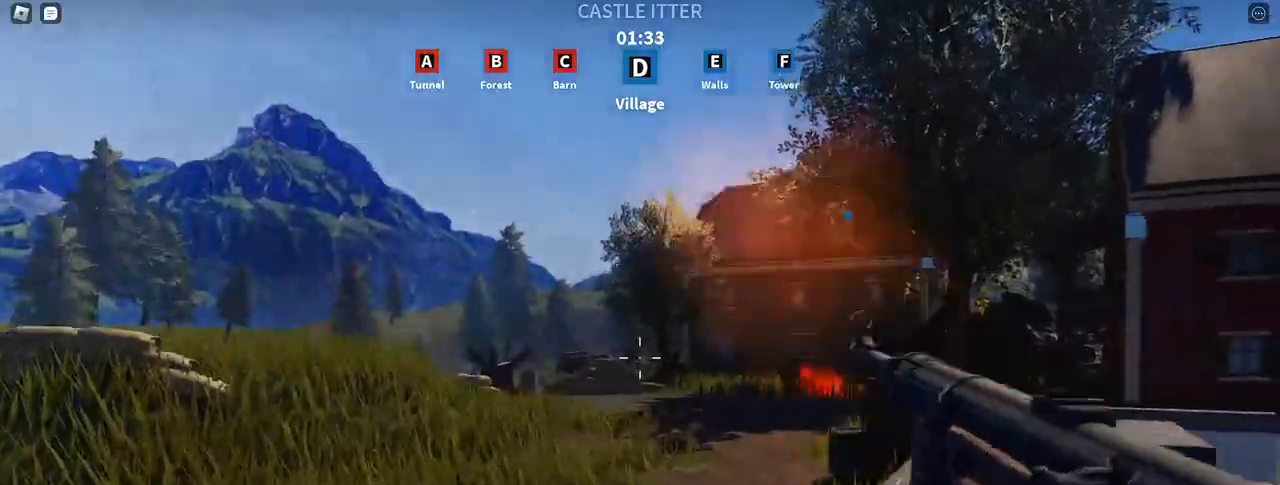
{"keys": ["d"], "mouse": ["left", "right"], "events": [[17, "a", "up"], [350, "mouse_left", "up"], [350, "space", "down"], [450, "d", "down"], [450, "mouse_left", "down"], [500, "space", "up"]]}
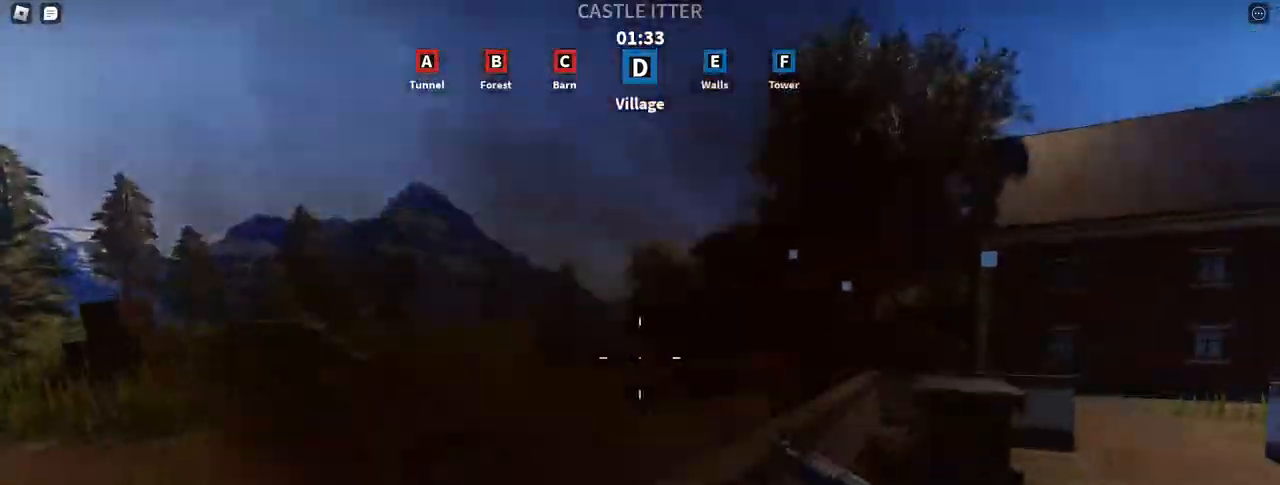
{"keys": ["w"], "mouse": [], "events": [[267, "mouse_left", "up"], [267, "mouse_right", "up"], [300, "d", "up"], [383, "w", "down"]]}
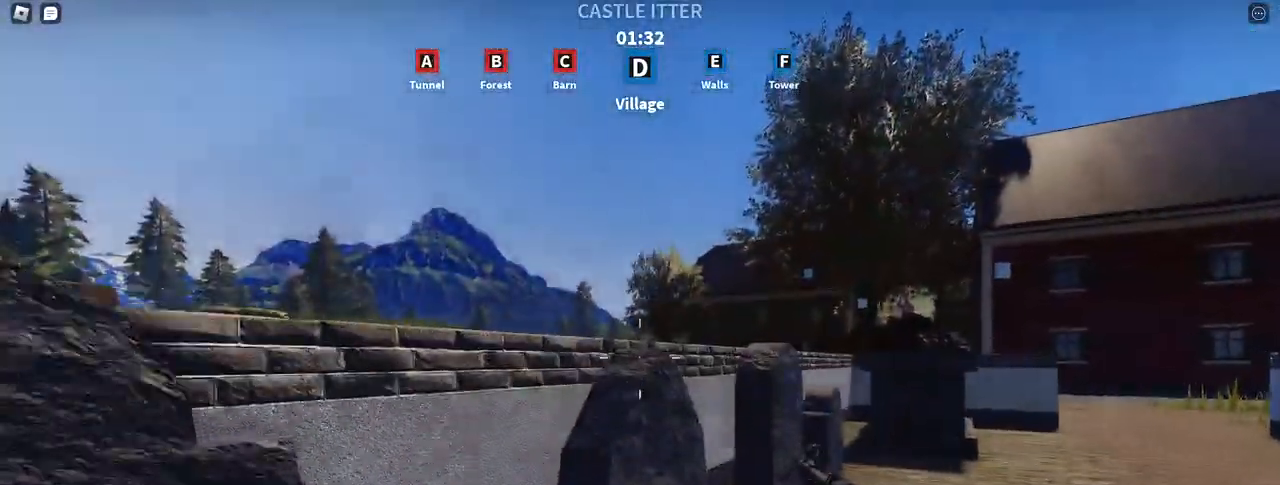
{"keys": ["w"], "mouse": [], "events": [[67, "d", "down"], [250, "d", "up"]]}
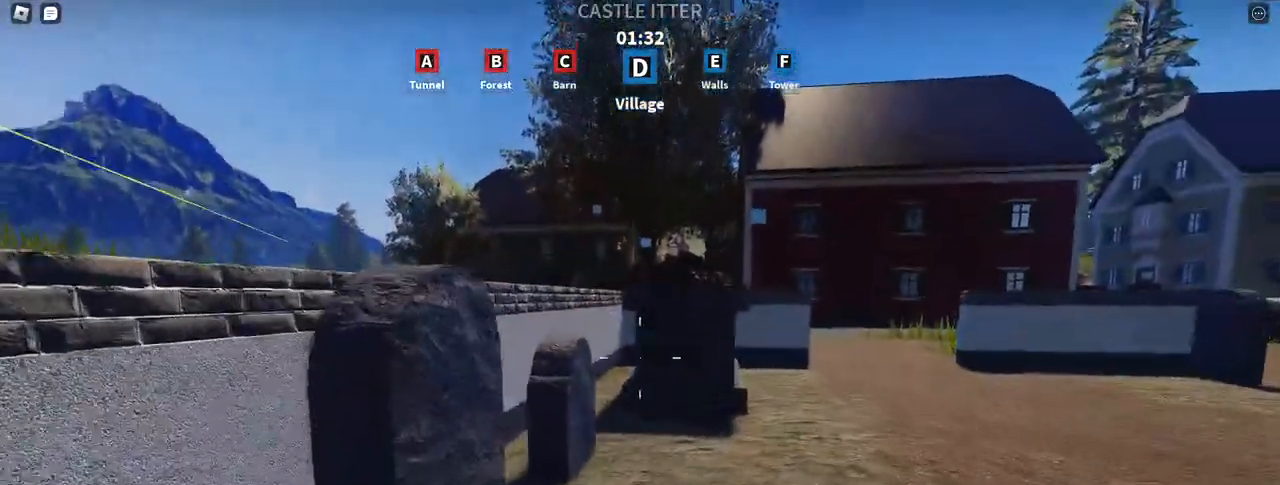
{"keys": ["w"], "mouse": [], "events": []}
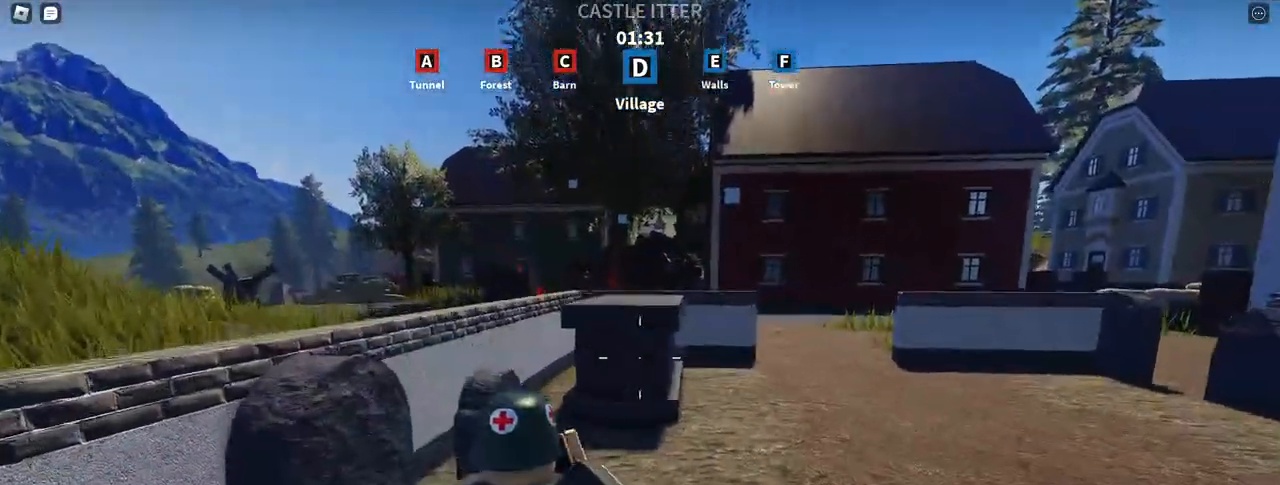
{"keys": ["w"], "mouse": [], "events": []}
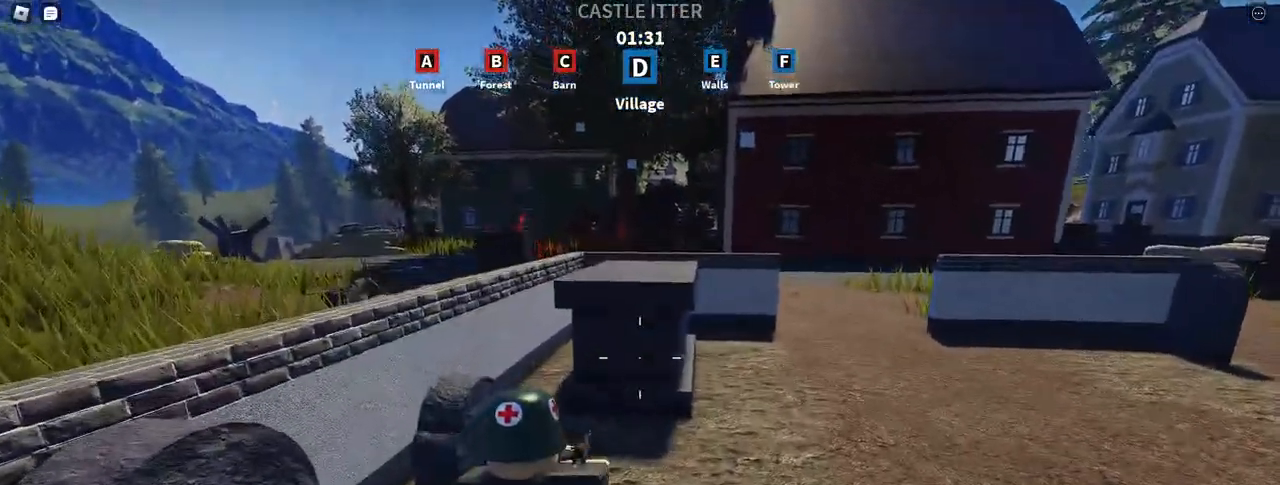
{"keys": ["a", "w"], "mouse": [], "events": [[100, "a", "down"]]}
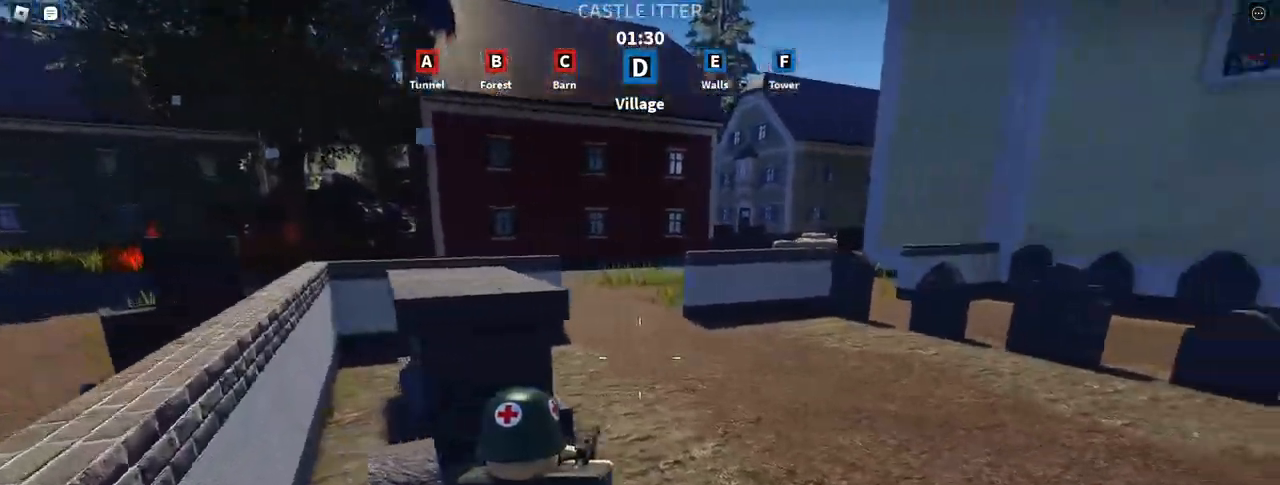
{"keys": ["w"], "mouse": [], "events": [[150, "a", "up"]]}
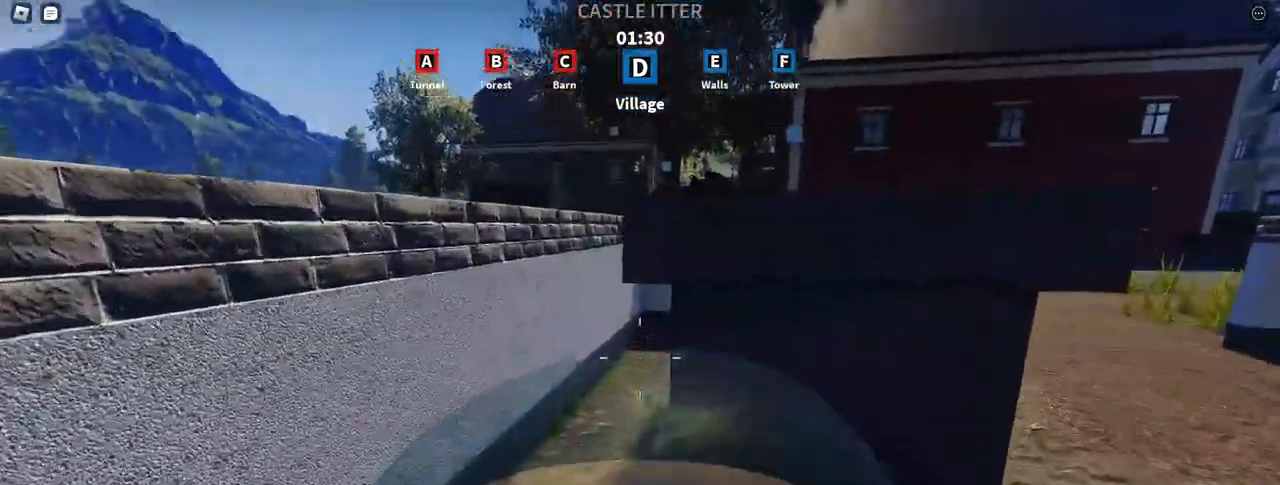
{"keys": ["w"], "mouse": [], "events": [[200, "a", "down"], [383, "a", "up"]]}
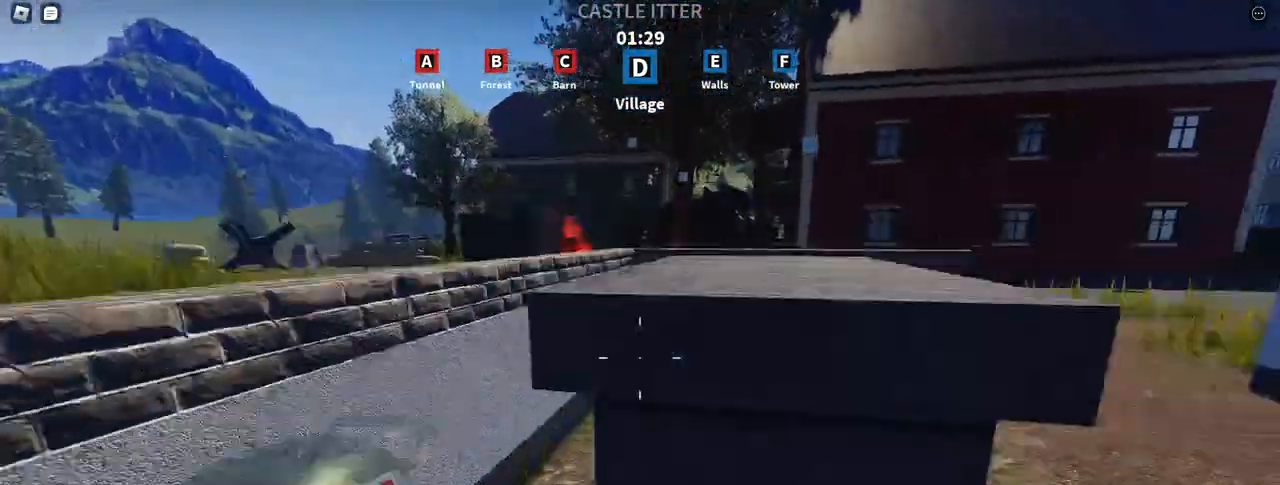
{"keys": [], "mouse": [], "events": [[283, "w", "up"], [367, "w", "down"], [450, "w", "up"]]}